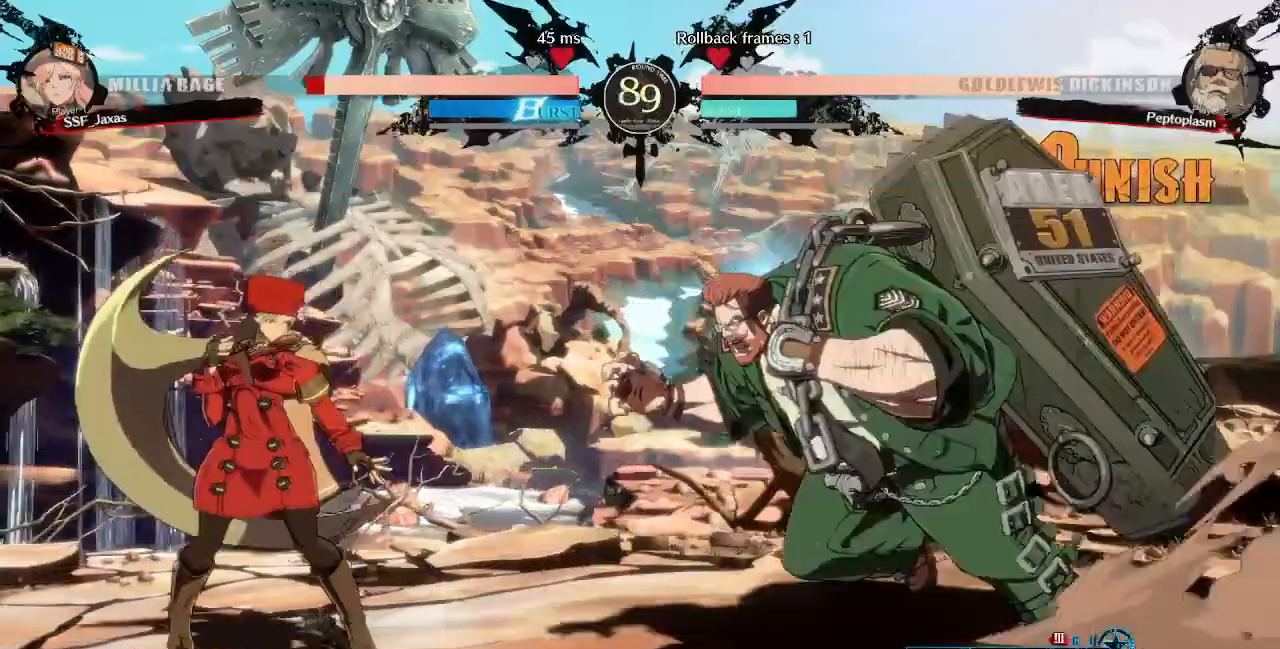
Gameplay with a controller (PlayStation layout); each line is a JSON object with the inputs held at the frame after it (dt_ms = milliseconds from this image to that frame). "events" lists button and stick changes between this image and that frame as [ms after this image, input, new state], when the widget could be followed in between. Not read: L3 R3 SELECT START other_buttons.
{"dt_ms": 480, "buttons": ["L1"], "events": [[120, "DPAD_LEFT", "up"], [160, "DPAD_RIGHT", "down"], [240, "DPAD_LEFT", "down"], [240, "DPAD_RIGHT", "up"], [400, "DPAD_UP", "down"], [480, "DPAD_LEFT", "up"], [480, "DPAD_UP", "up"], [480, "L1", "down"]]}
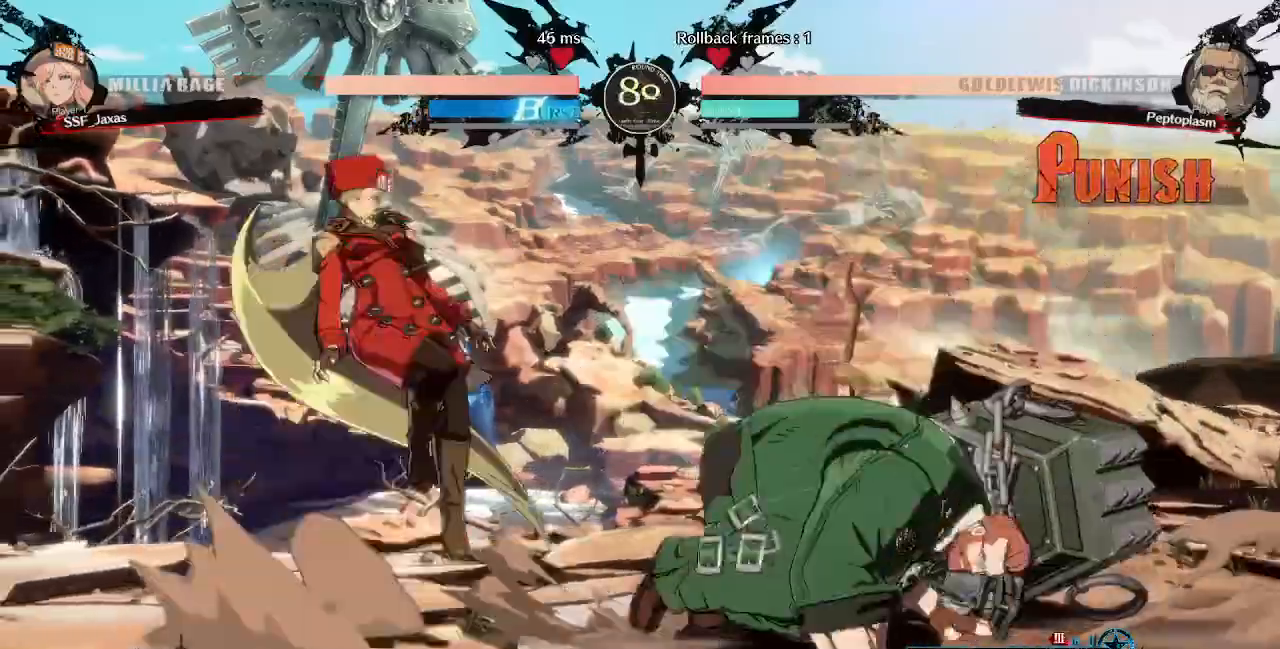
{"dt_ms": 520, "buttons": ["TRIANGLE"], "events": [[80, "L1", "up"], [480, "TRIANGLE", "down"]]}
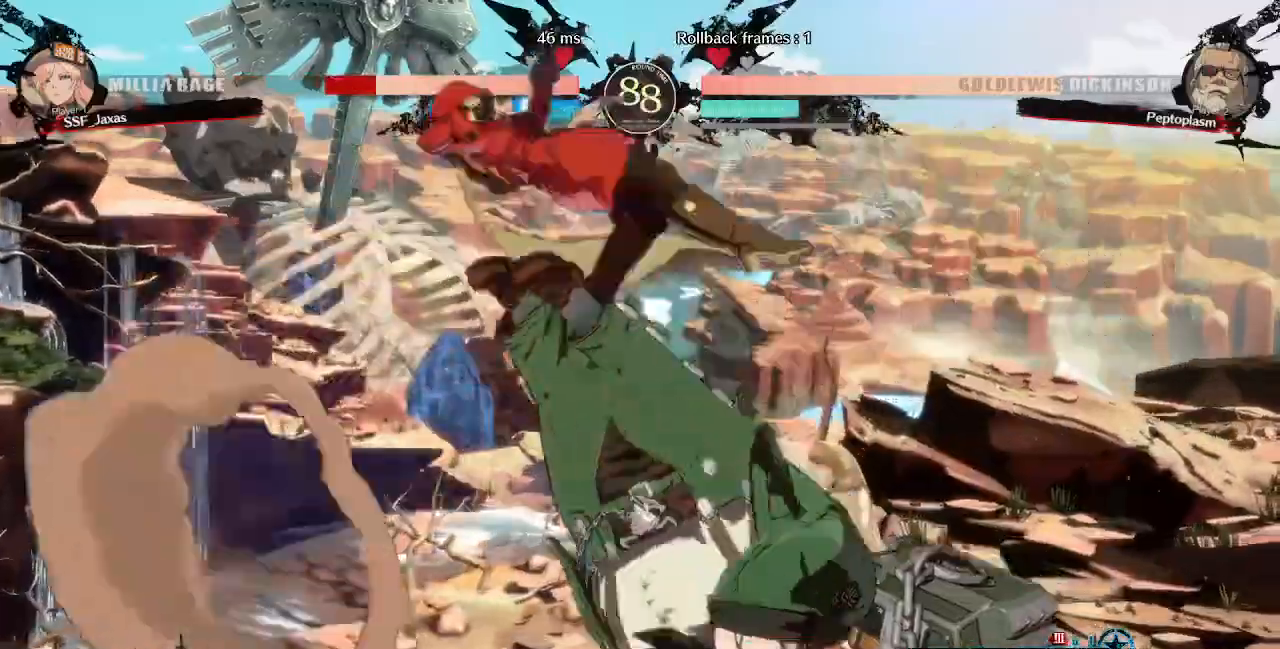
{"dt_ms": 480, "buttons": ["DPAD_LEFT"]}
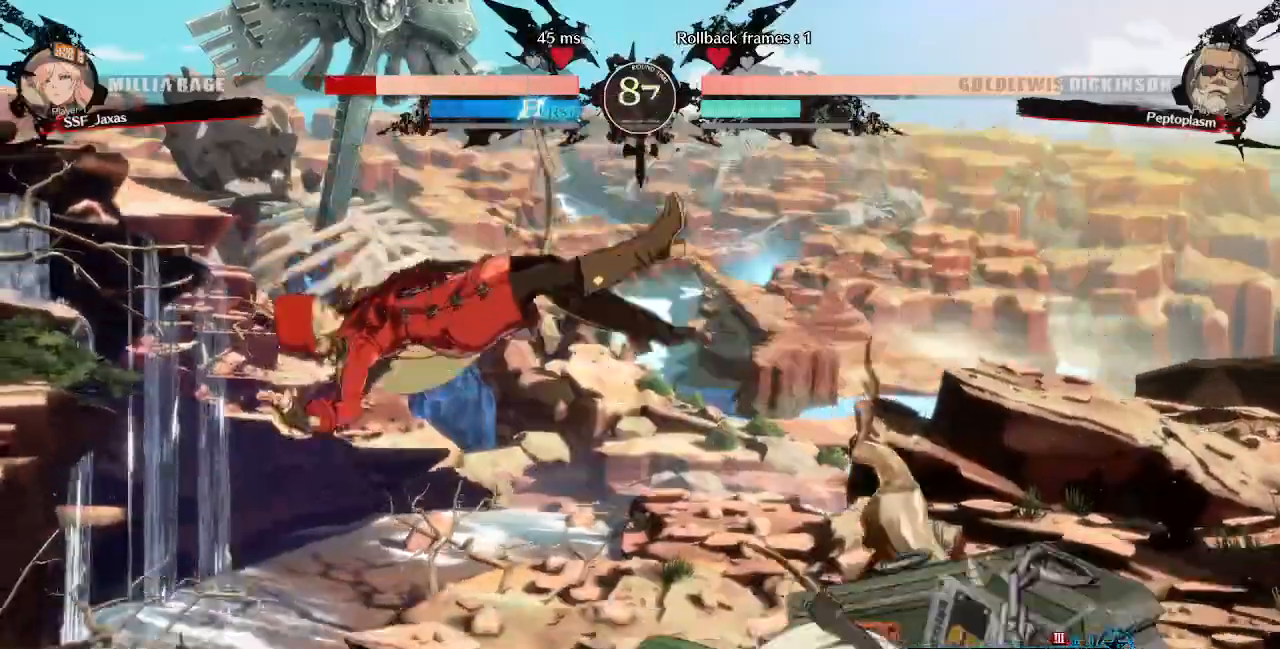
{"dt_ms": 520, "buttons": ["DPAD_LEFT"]}
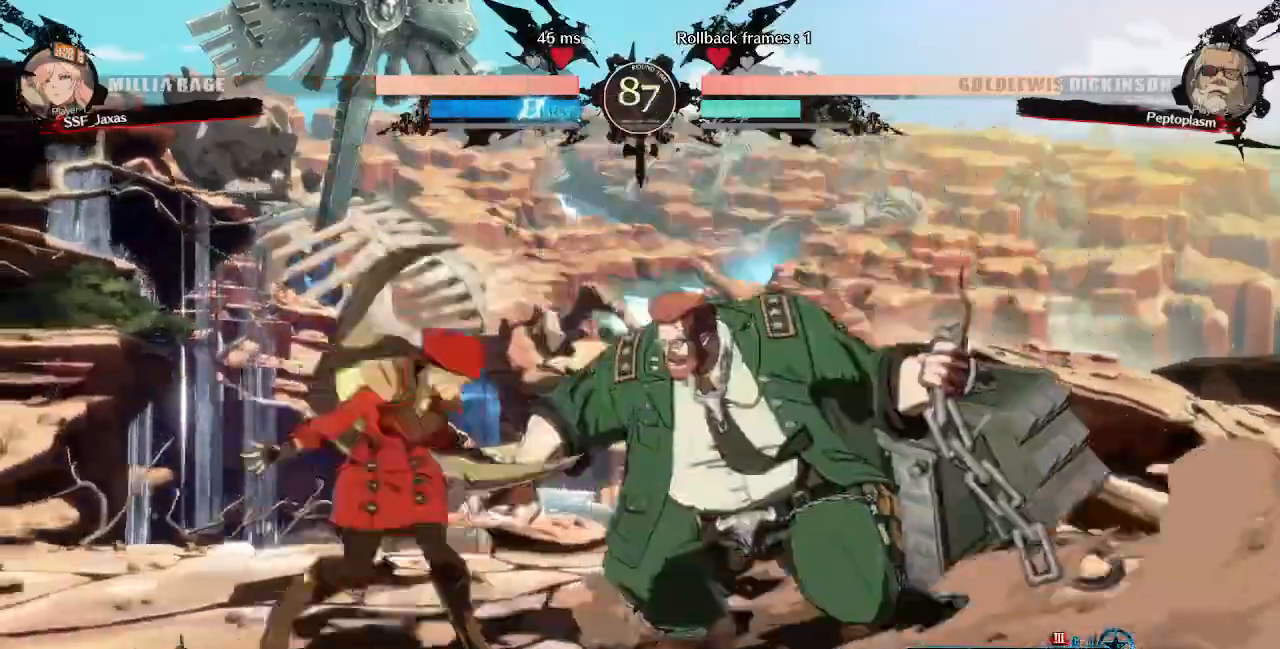
{"dt_ms": 1000, "buttons": ["DPAD_DOWN", "DPAD_LEFT"]}
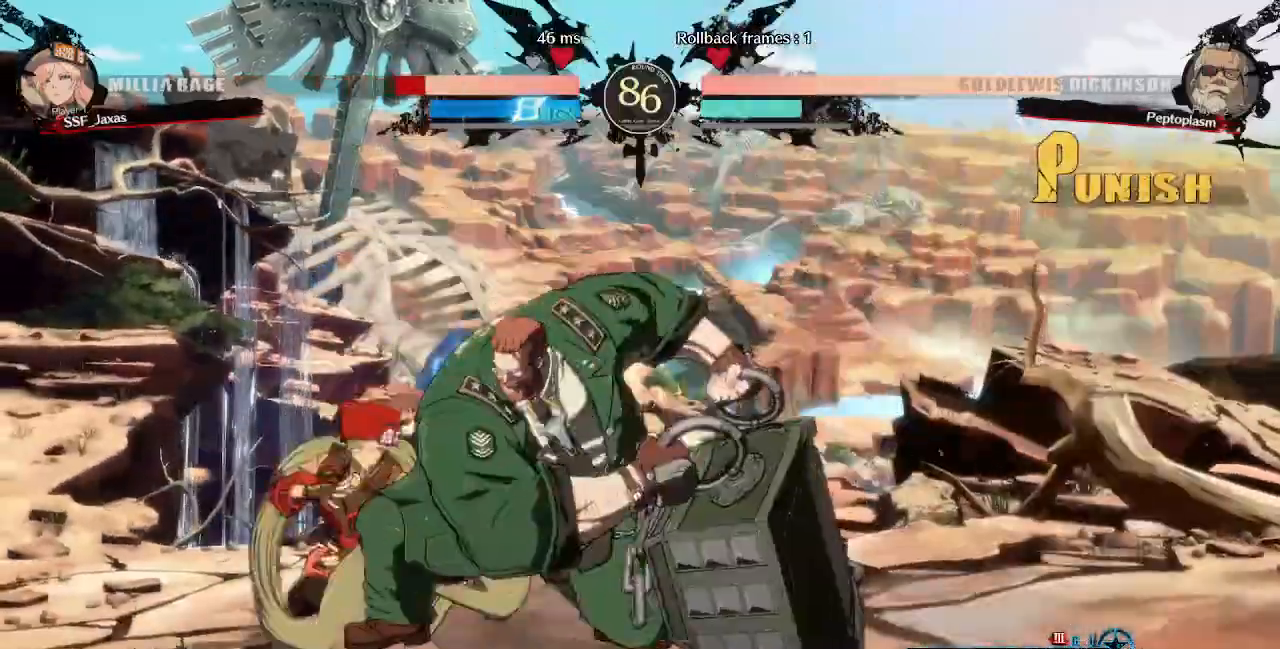
{"dt_ms": 480, "buttons": ["DPAD_DOWN", "DPAD_LEFT"]}
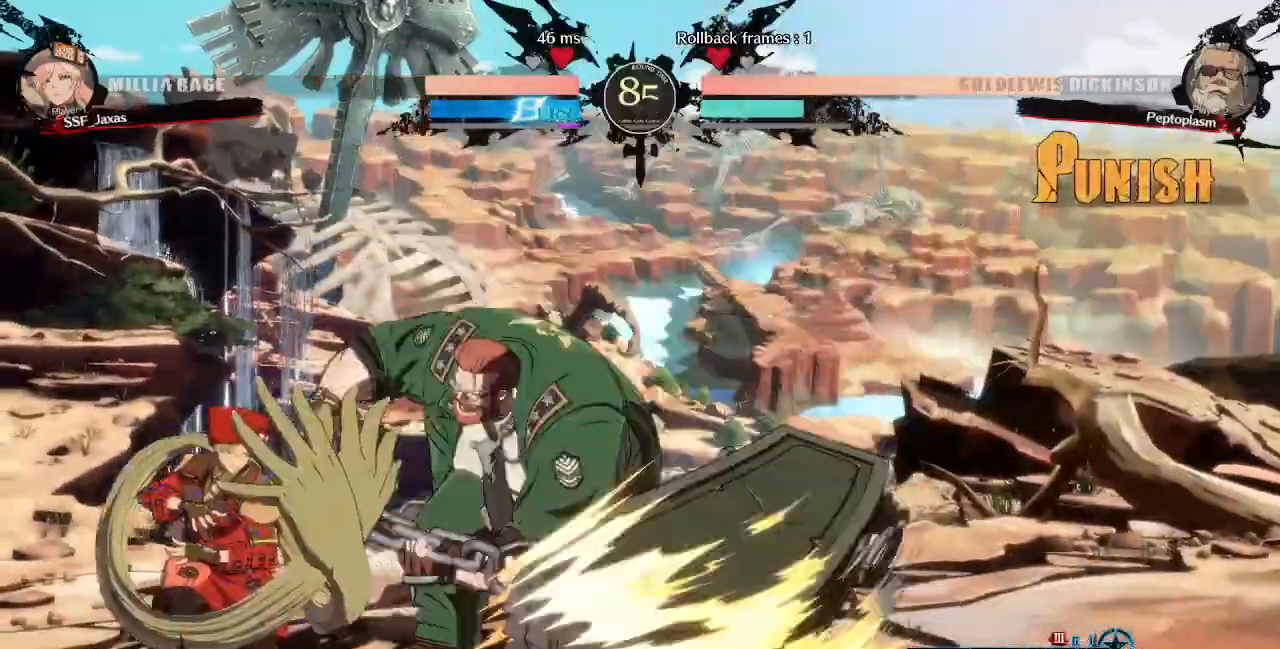
{"dt_ms": 520, "buttons": ["DPAD_DOWN", "DPAD_LEFT"]}
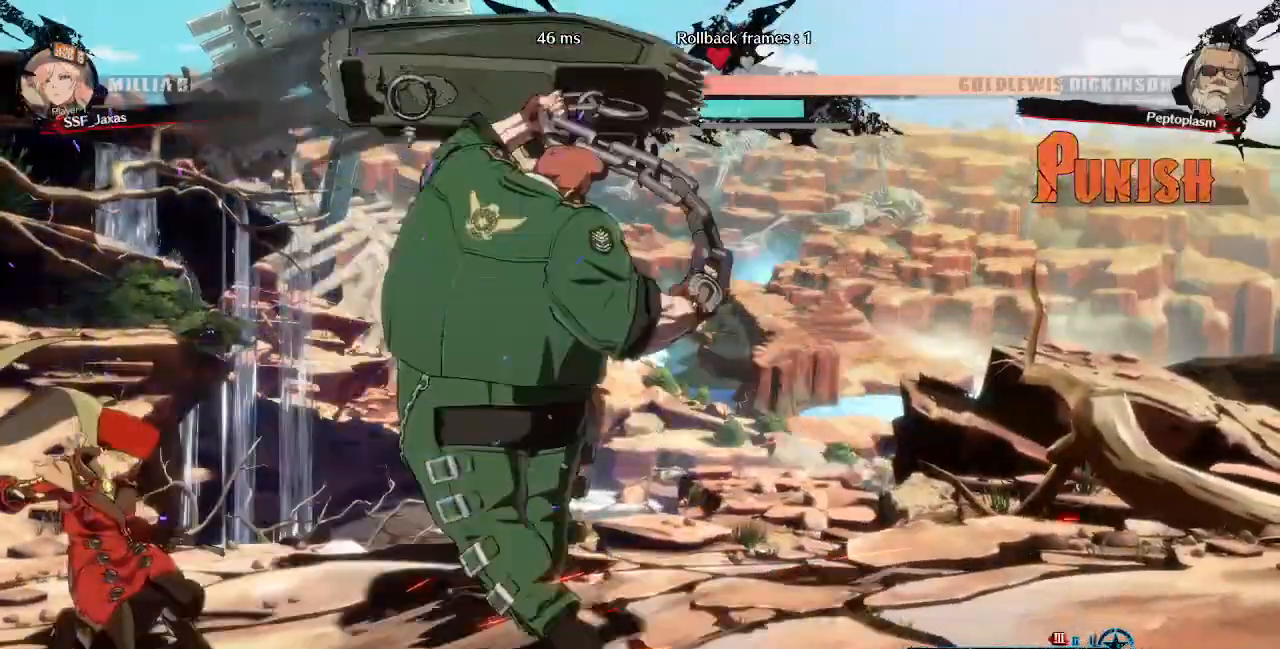
{"dt_ms": 480, "buttons": ["DPAD_RIGHT"], "events": [[40, "DPAD_DOWN", "up"], [120, "DPAD_LEFT", "up"], [200, "DPAD_RIGHT", "down"]]}
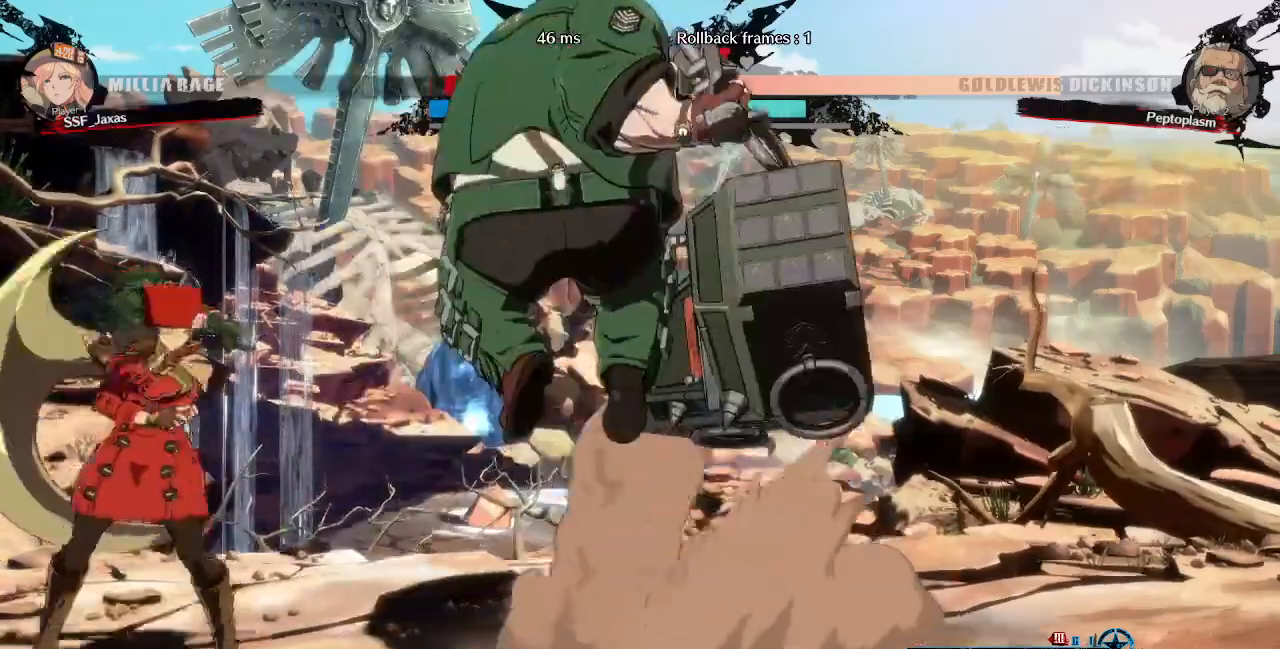
{"dt_ms": 520, "buttons": ["DPAD_LEFT"], "events": [[80, "R2", "down"], [160, "R2", "up"], [200, "DPAD_LEFT", "down"], [200, "DPAD_RIGHT", "up"], [320, "CIRCLE", "down"], [400, "CIRCLE", "up"]]}
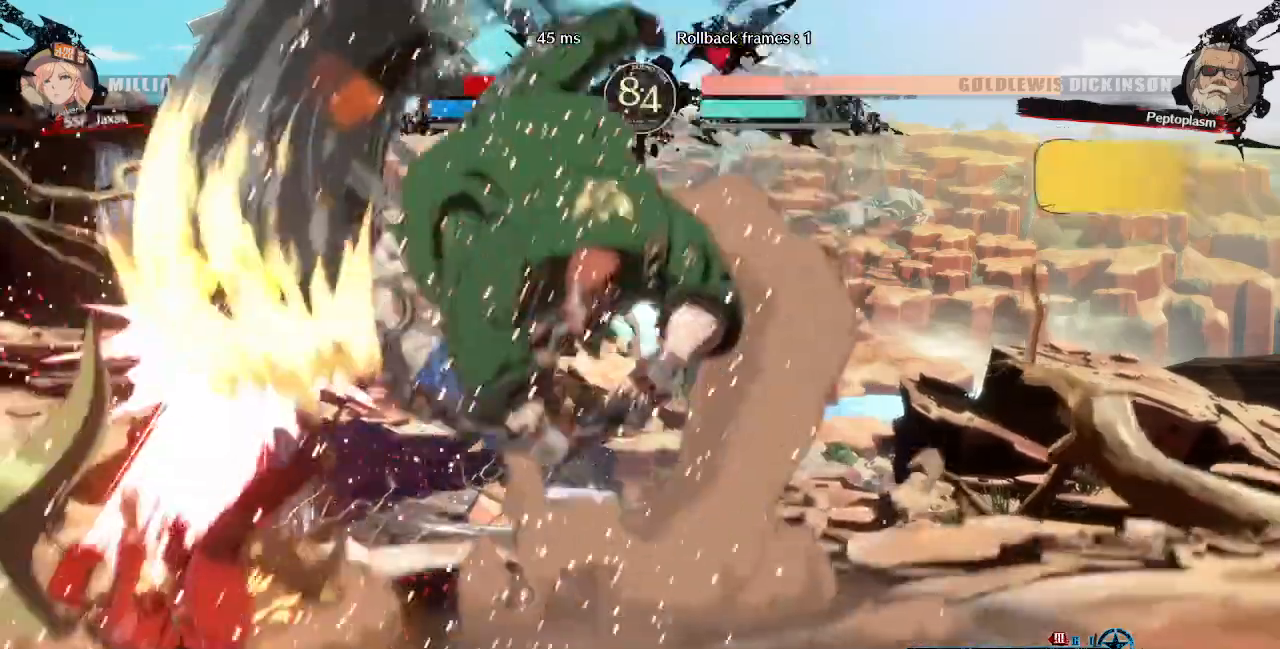
{"dt_ms": 480, "buttons": ["SQUARE", "TRIANGLE", "DPAD_LEFT"], "events": [[480, "SQUARE", "down"], [480, "TRIANGLE", "down"]]}
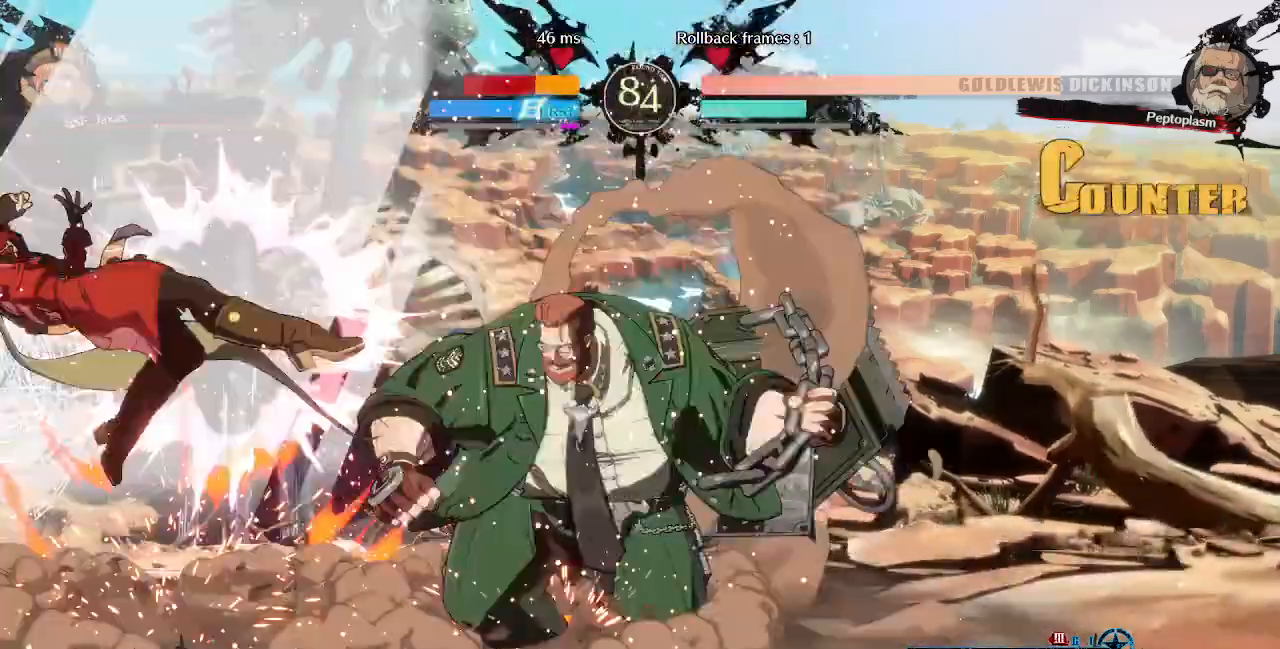
{"dt_ms": 520, "buttons": ["SQUARE", "TRIANGLE", "DPAD_LEFT"]}
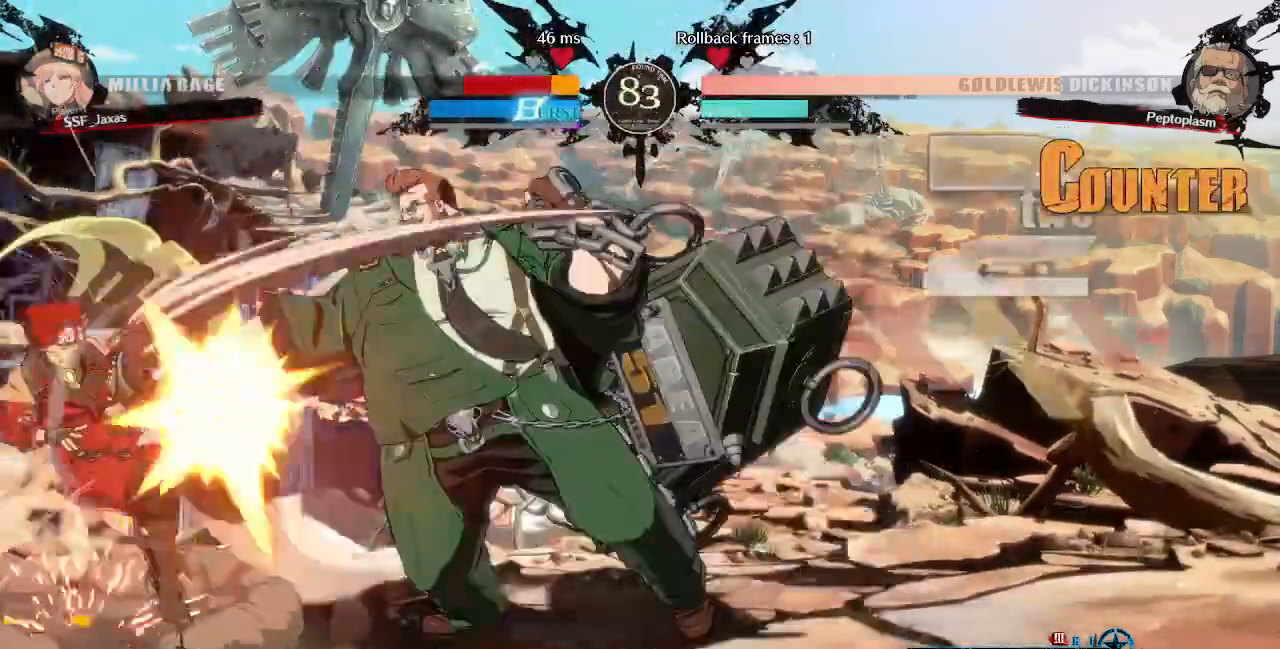
{"dt_ms": 1000, "buttons": ["DPAD_DOWN", "DPAD_LEFT"]}